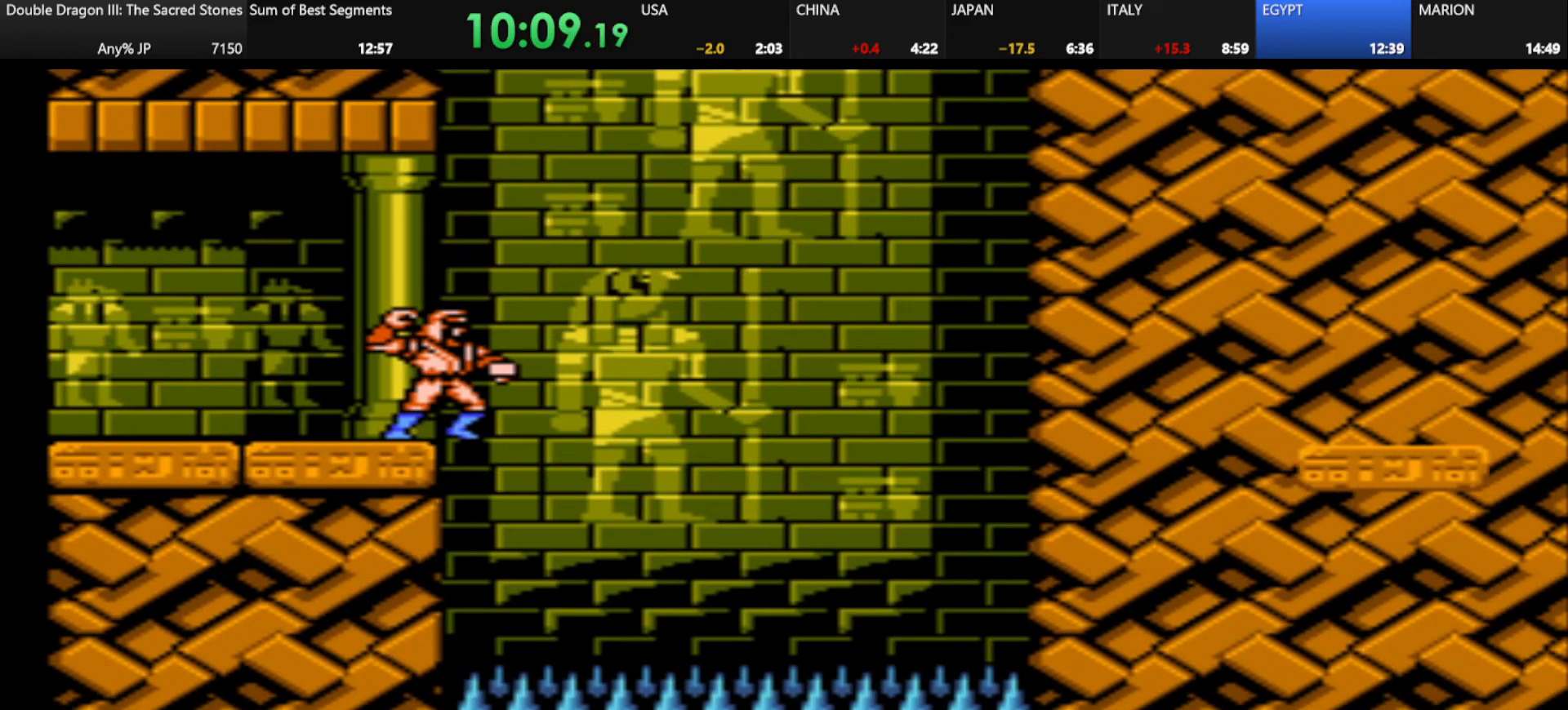
Gameplay with keyboard; each line is a JSON object with the keys held at the frame after it. "events" lists presses ("down") and releases ("up") of "alt_l", "alt_r", "caps_lock", "ctrl_l", "ctrl_r", "d", "down", "escape", "f", "f1", "f10", "f11", "f12", "f2", "f3", "f4", "f5", "f6", "f7", "f8", "f9", "g", "h", "j", "k", "l", "left", "m", "q", "right", "s", "shift", "space", "super", "tab" and "up" between this image and that frame as [ms after this image, input, new state], when the widget could be followed in between. No other keys are recorded. Mouse input is not recorded.
{"keys": [], "events": []}
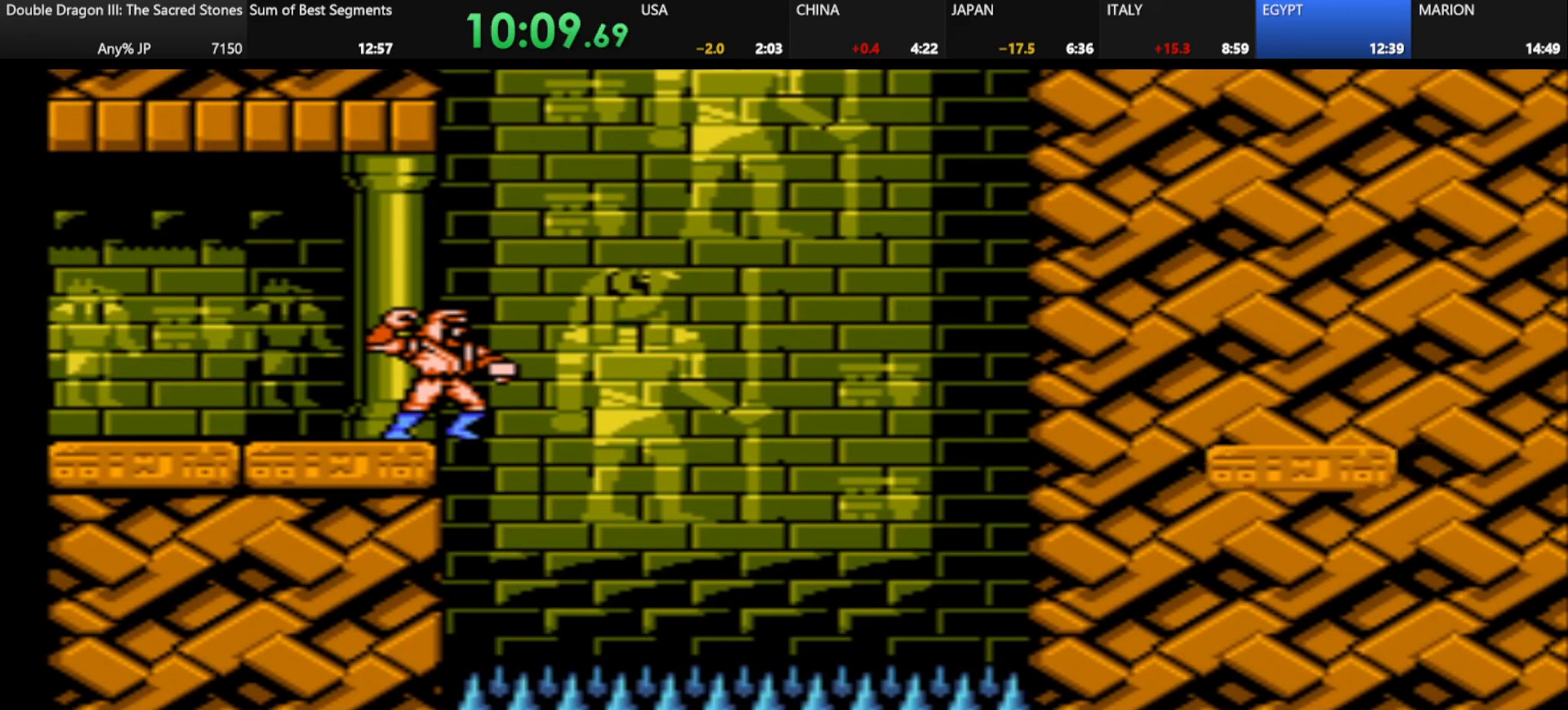
{"keys": [], "events": []}
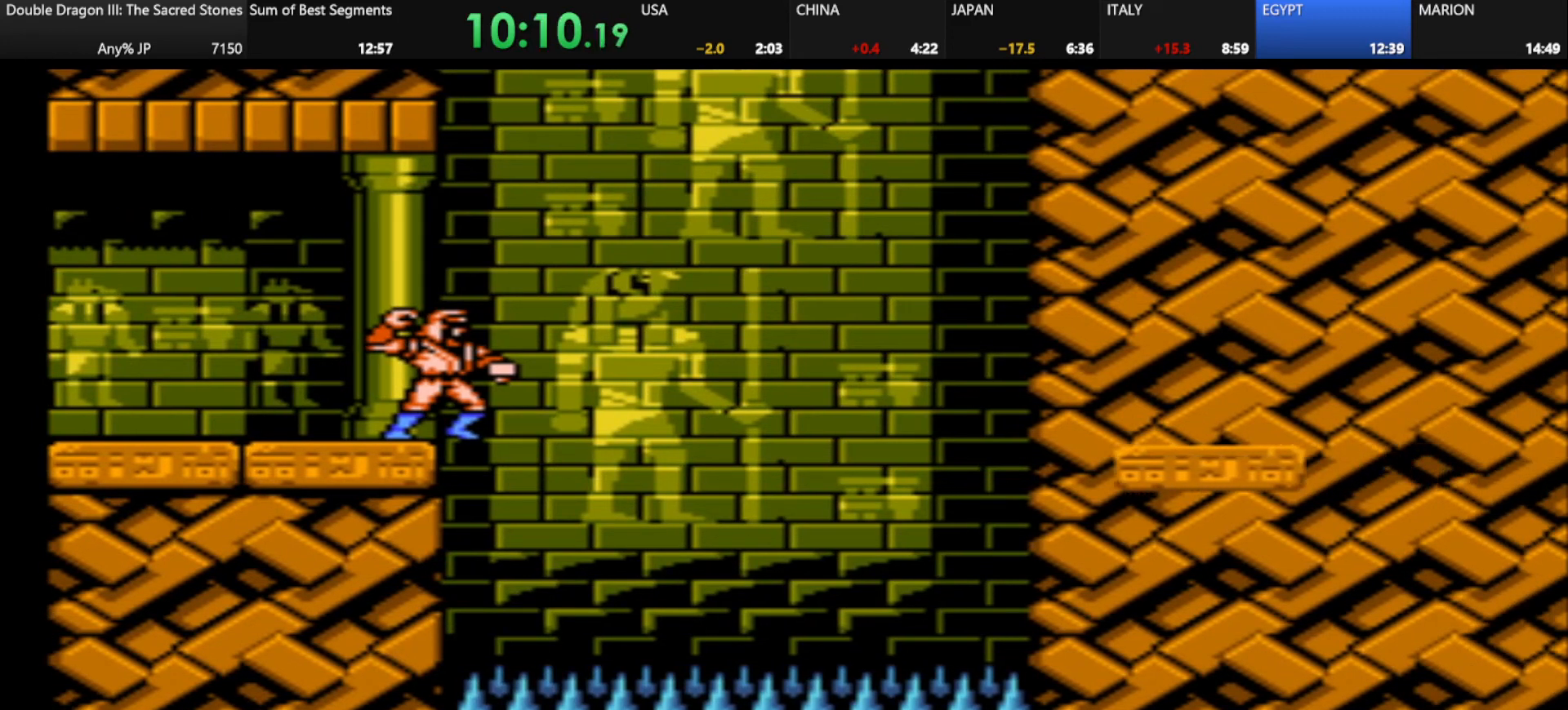
{"keys": [], "events": []}
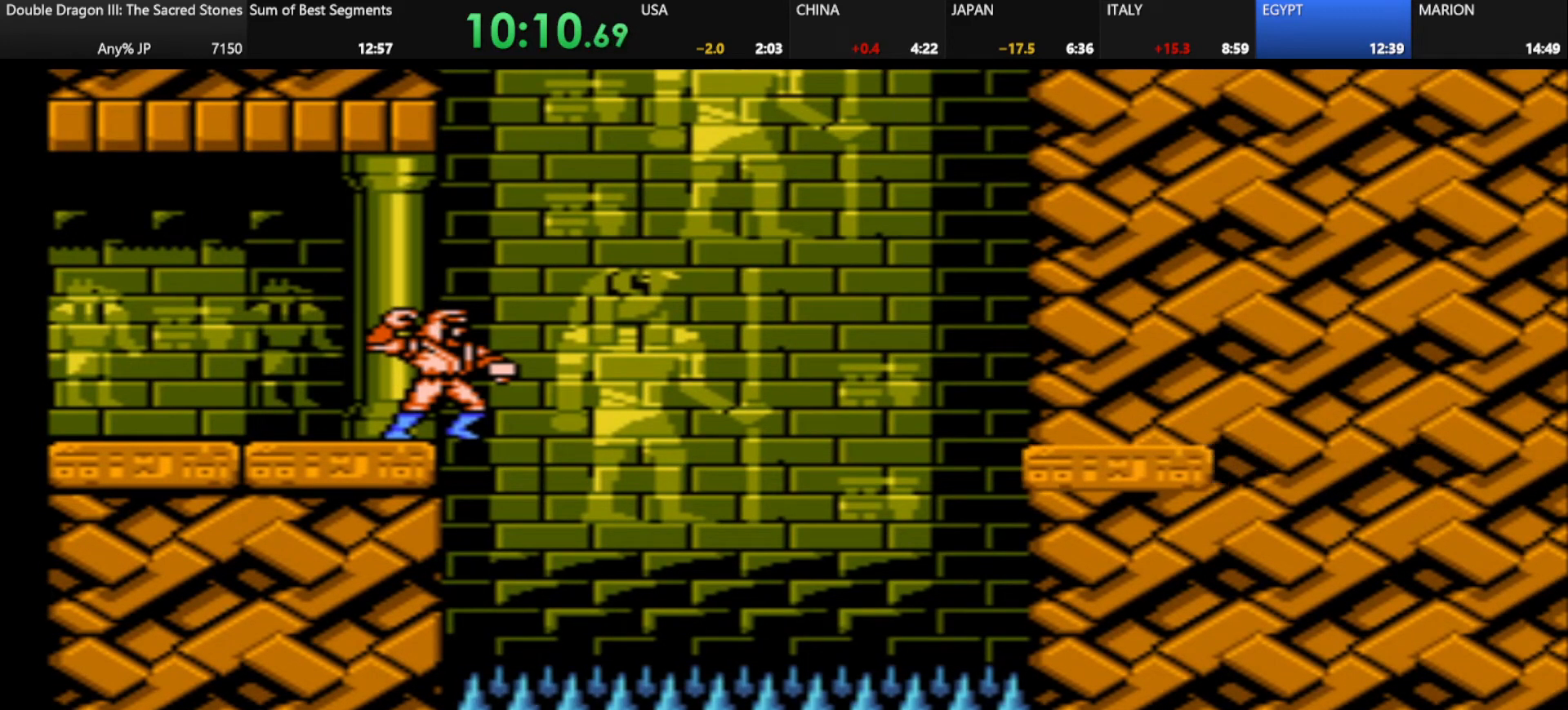
{"keys": ["d"], "events": [[167, "d", "down"], [208, "j", "down"], [208, "k", "down"], [334, "j", "up"], [334, "k", "up"]]}
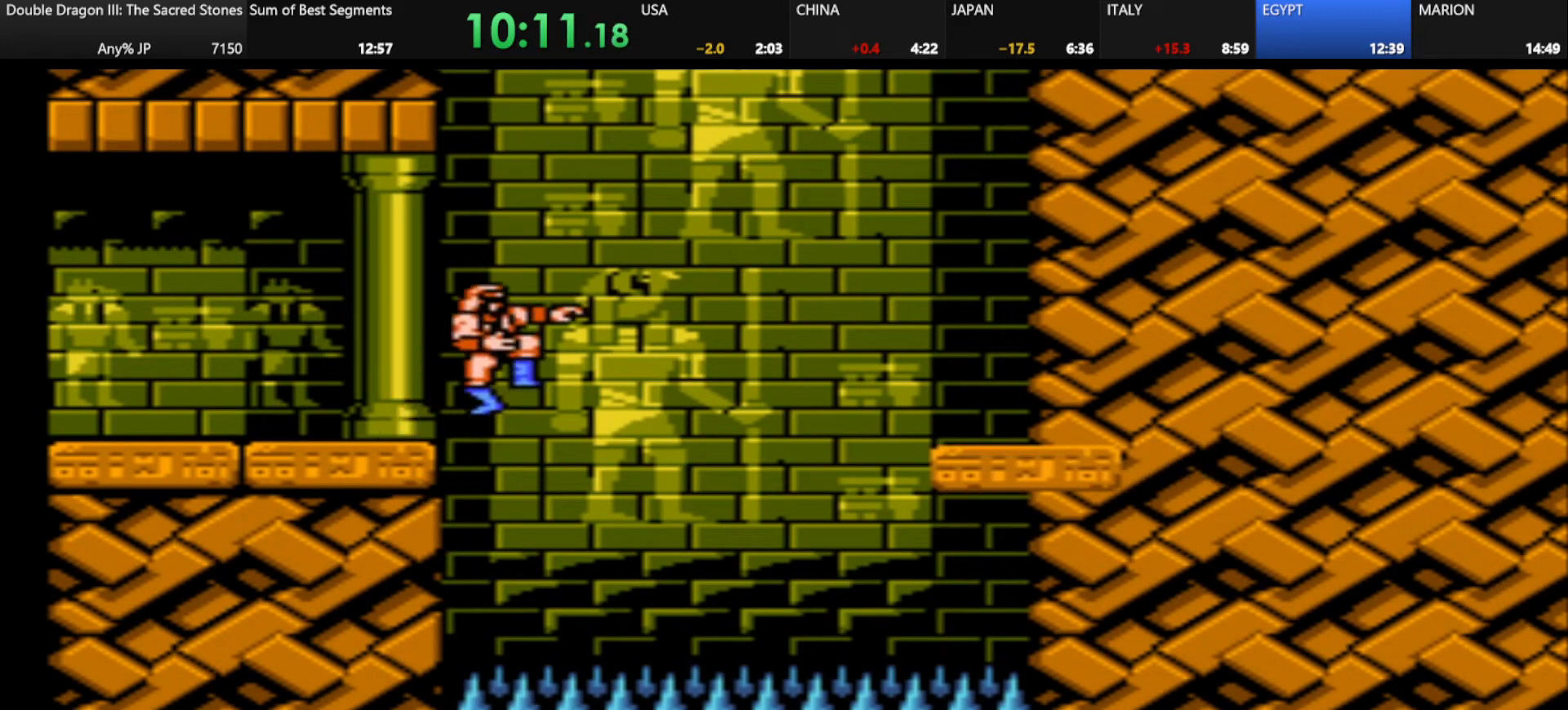
{"keys": [], "events": [[84, "d", "up"]]}
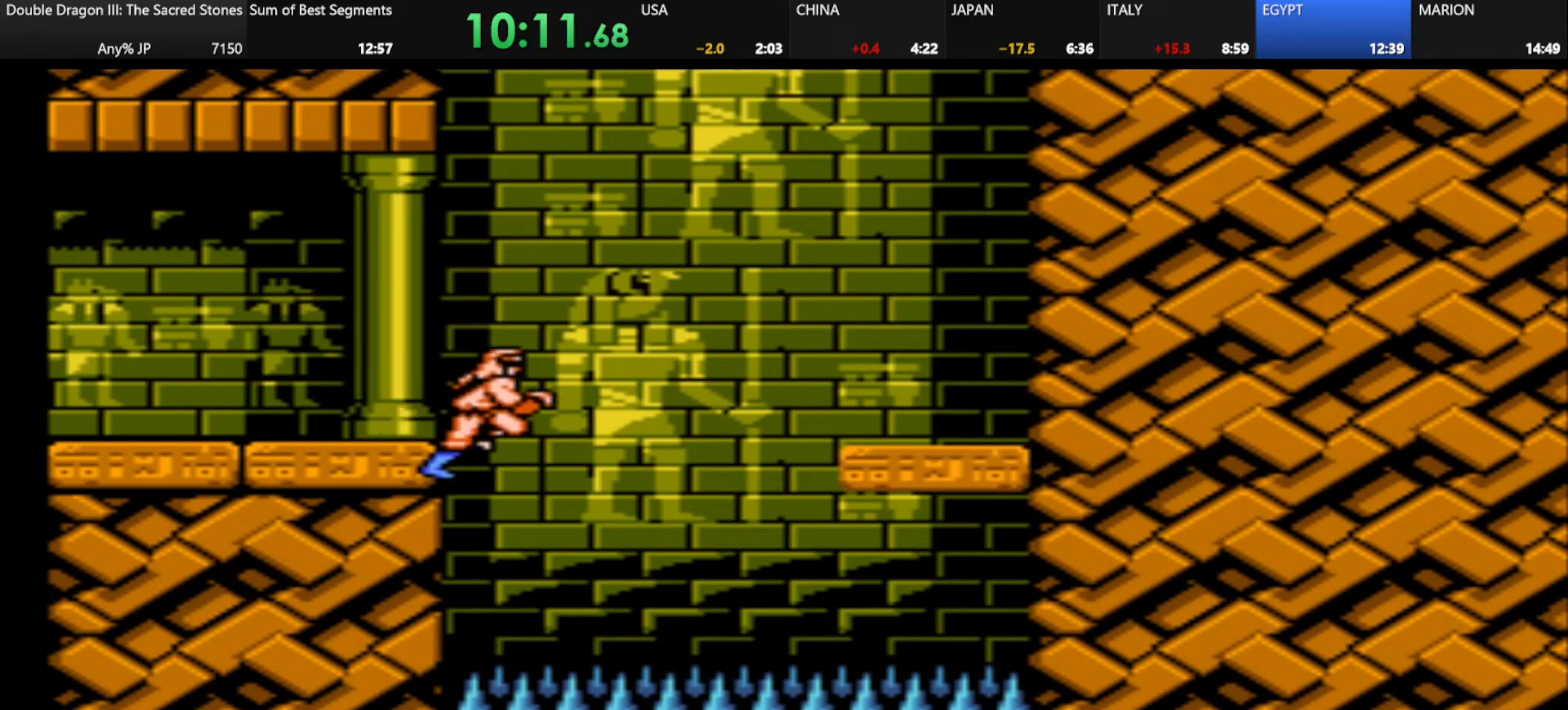
{"keys": [], "events": []}
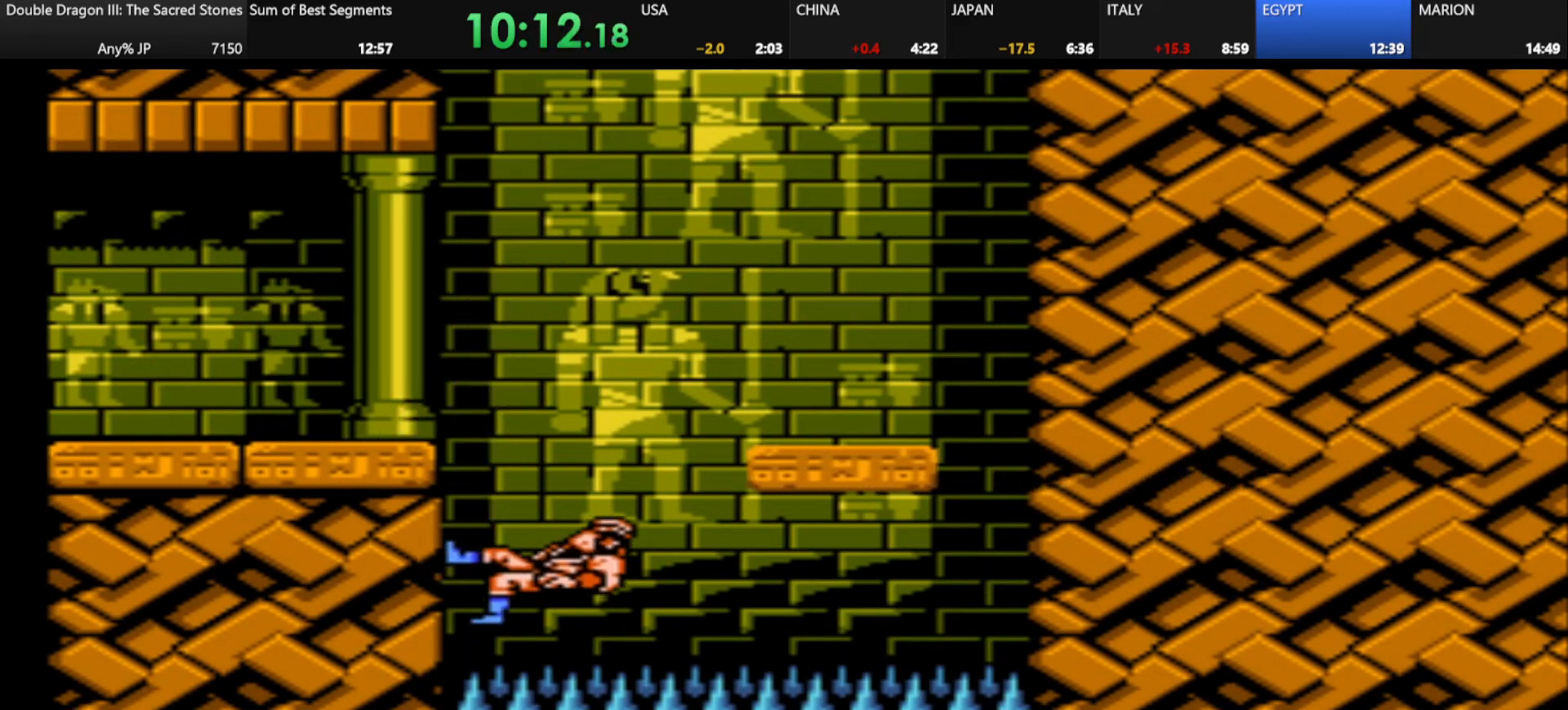
{"keys": [], "events": []}
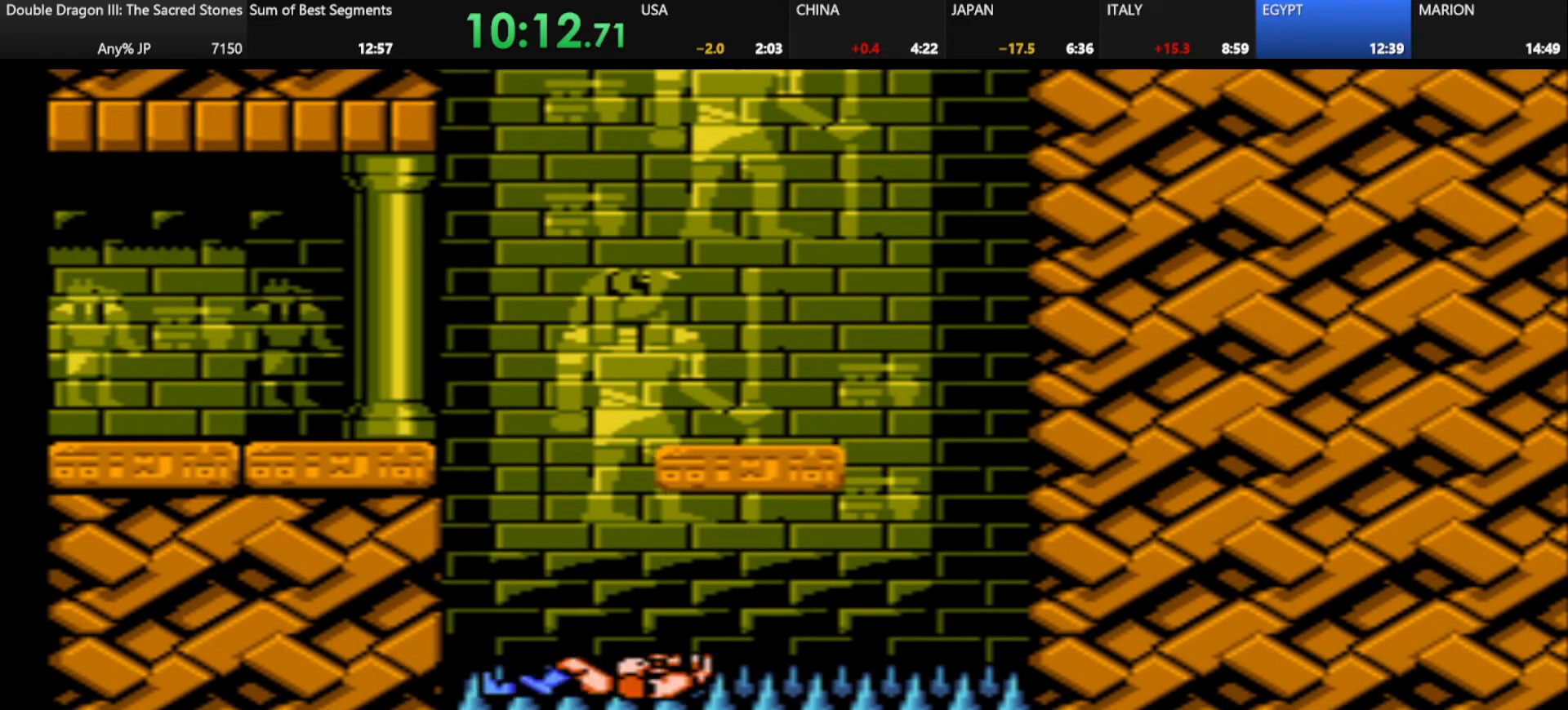
{"keys": [], "events": []}
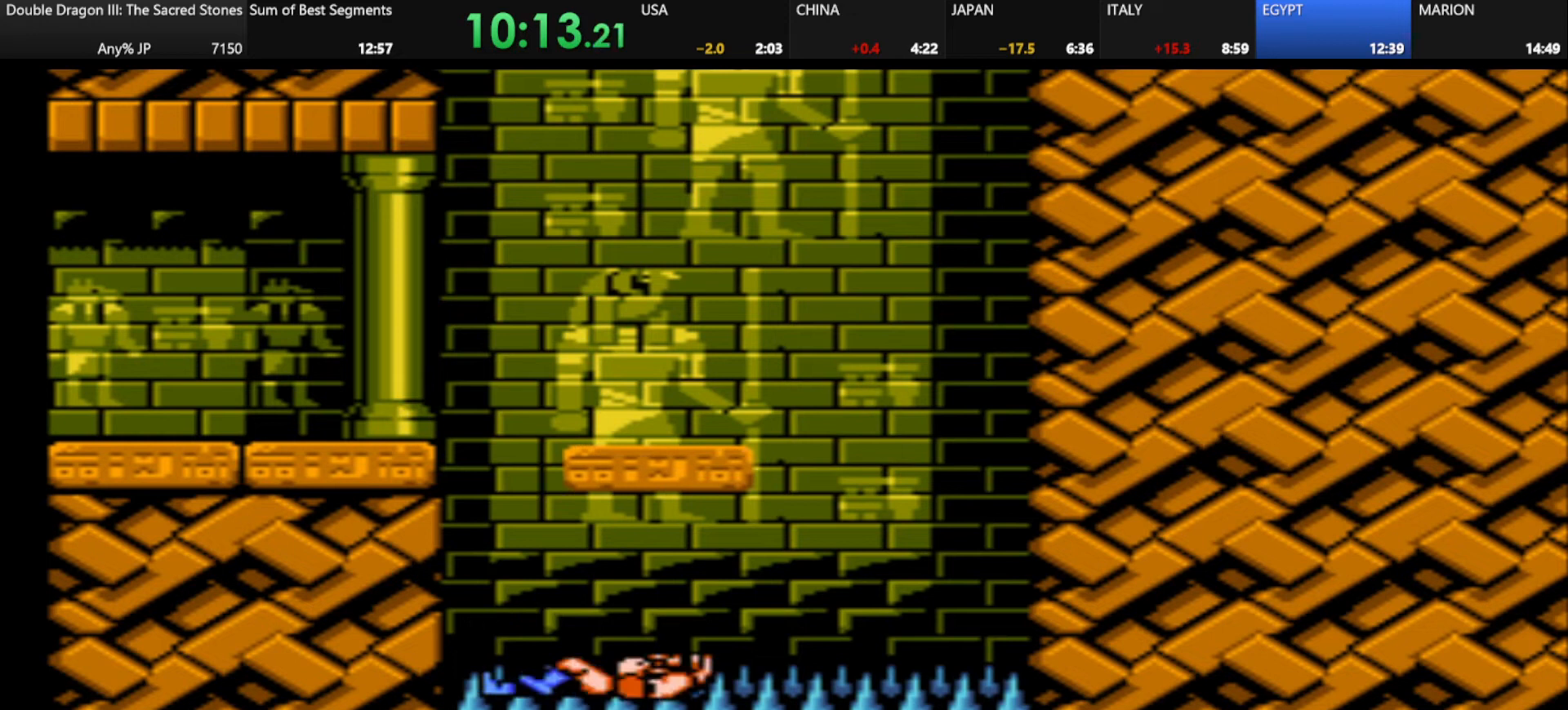
{"keys": [], "events": []}
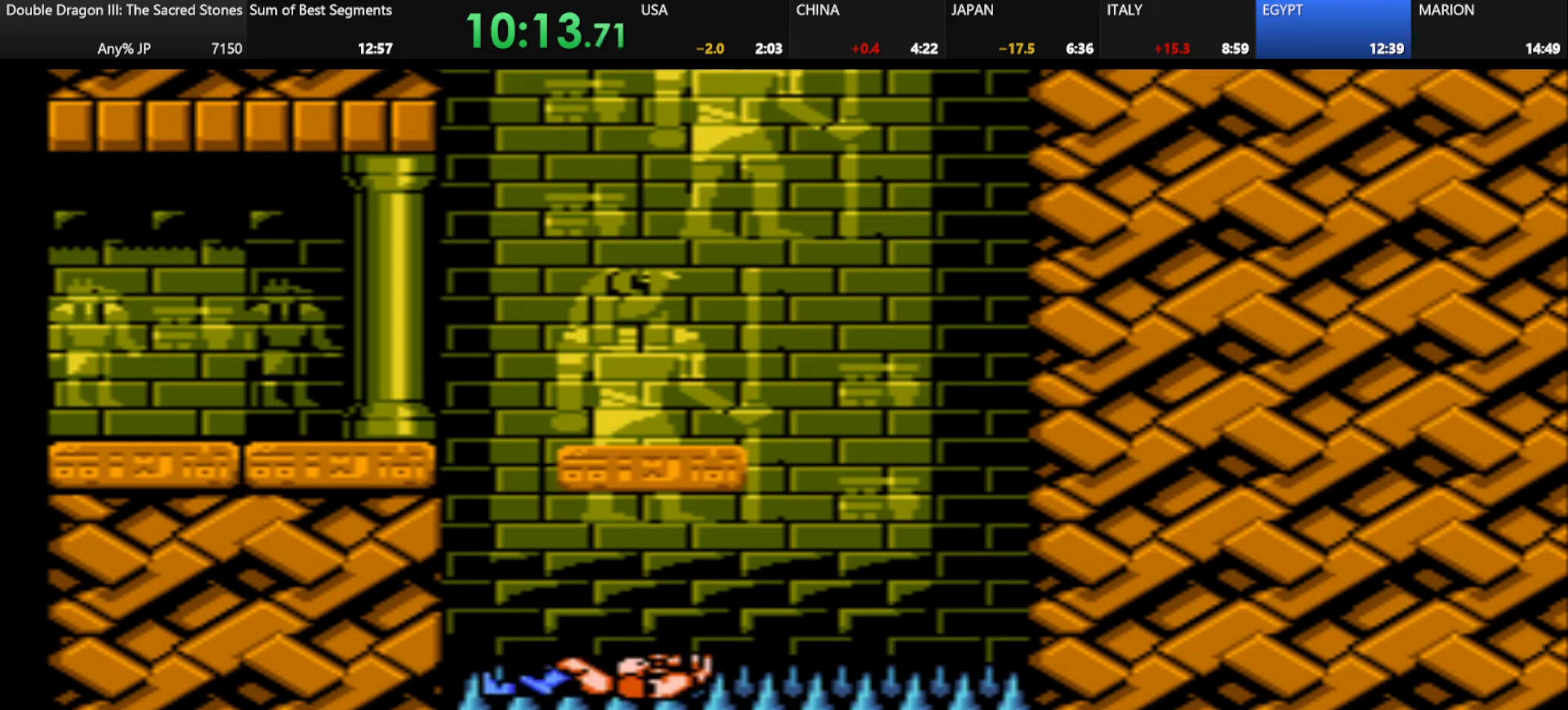
{"keys": [], "events": []}
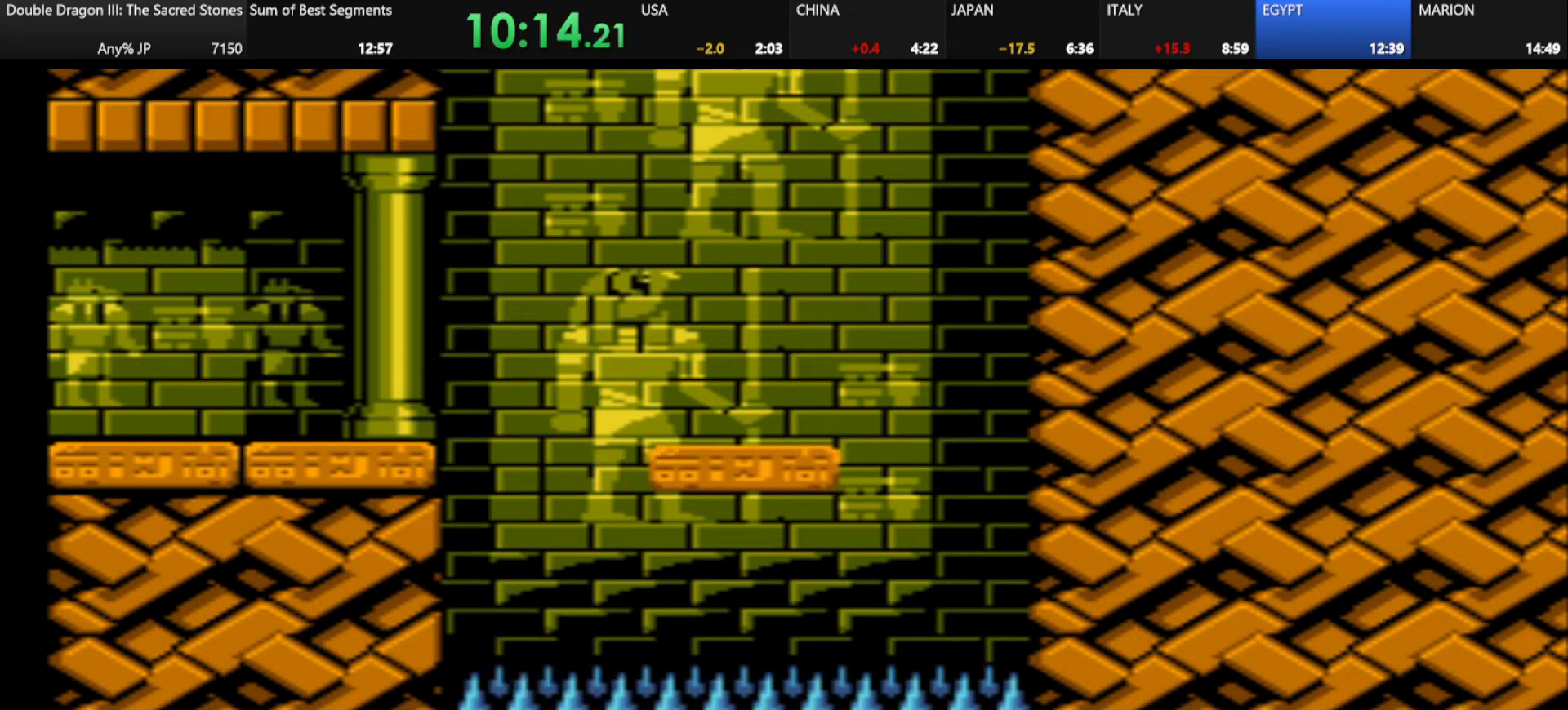
{"keys": ["d"], "events": [[251, "d", "down"]]}
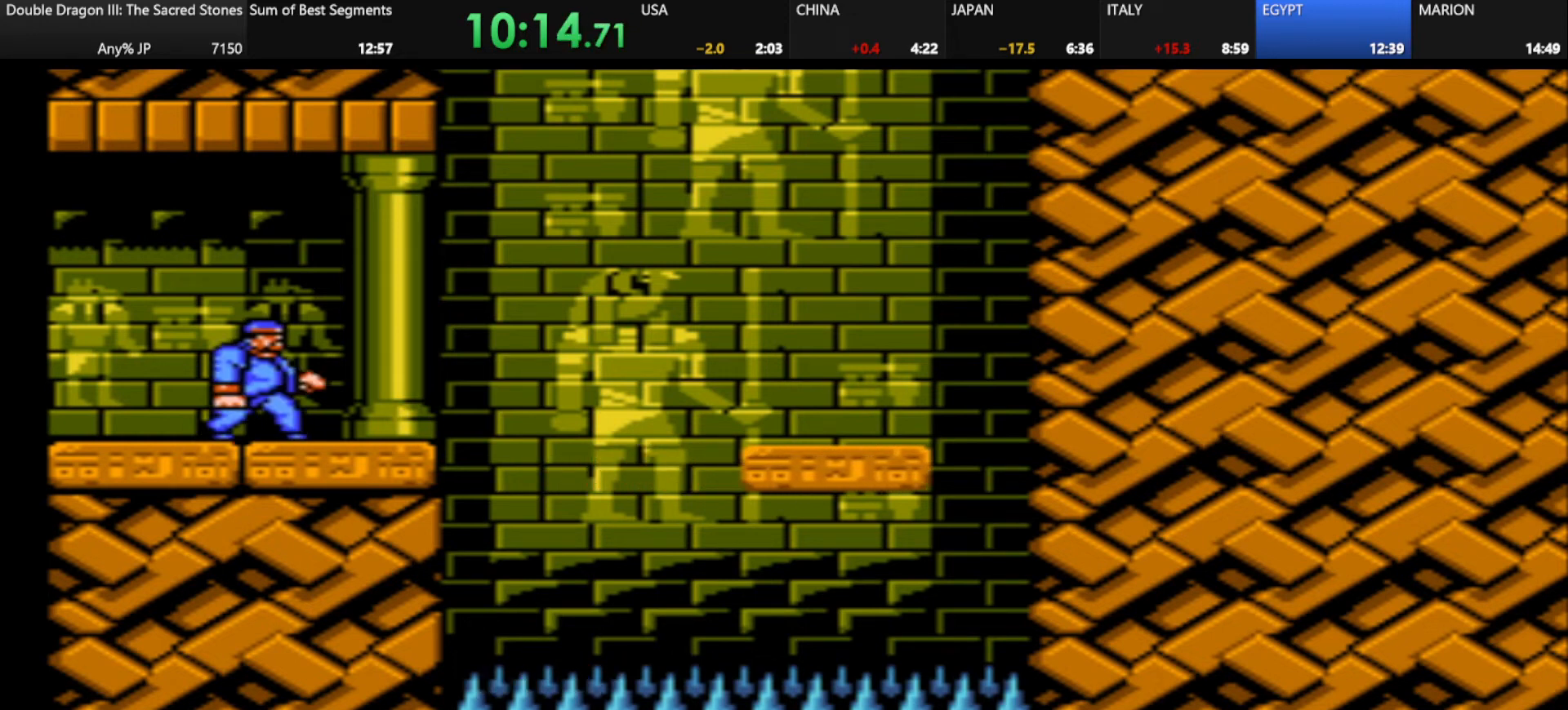
{"keys": ["d"], "events": []}
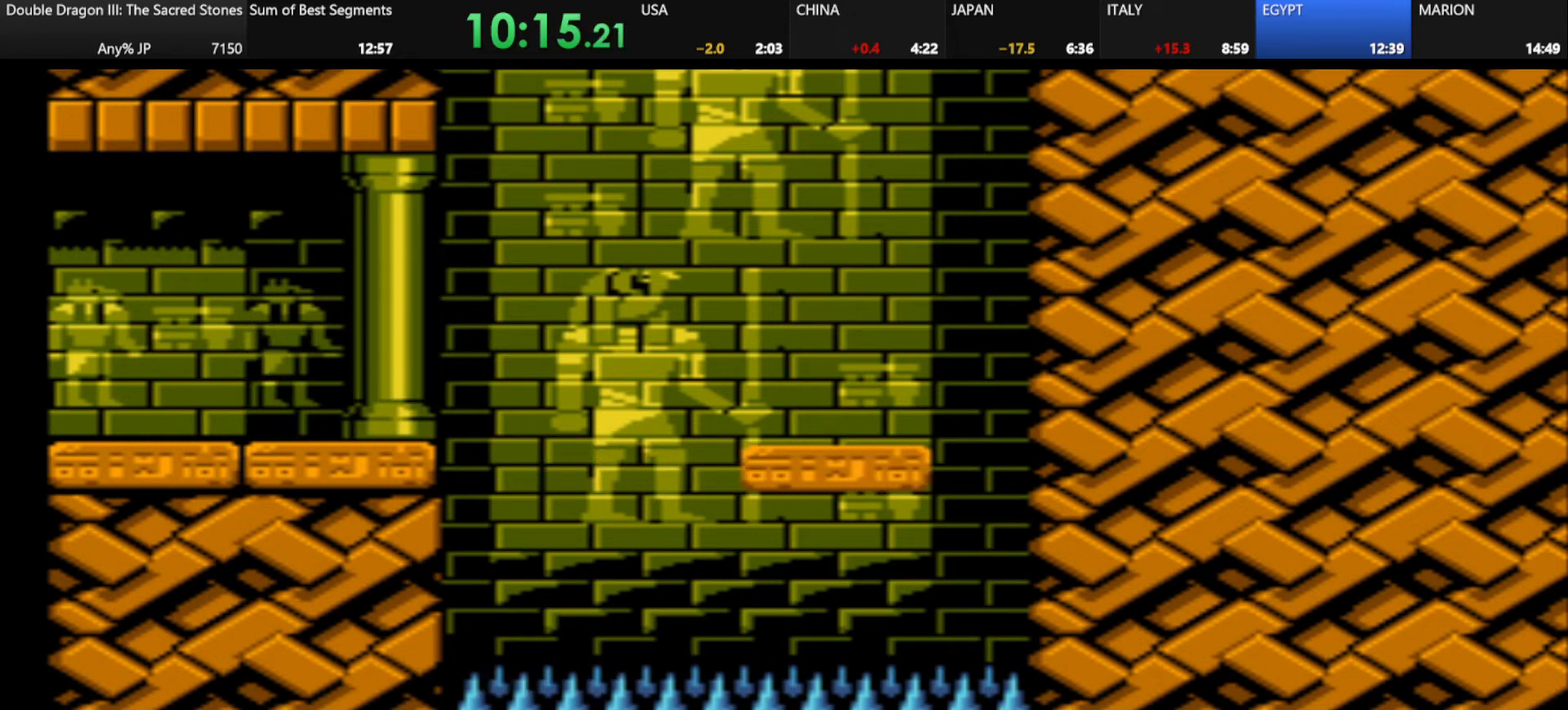
{"keys": ["d"], "events": [[126, "j", "down"], [126, "k", "down"], [251, "j", "up"], [251, "k", "up"]]}
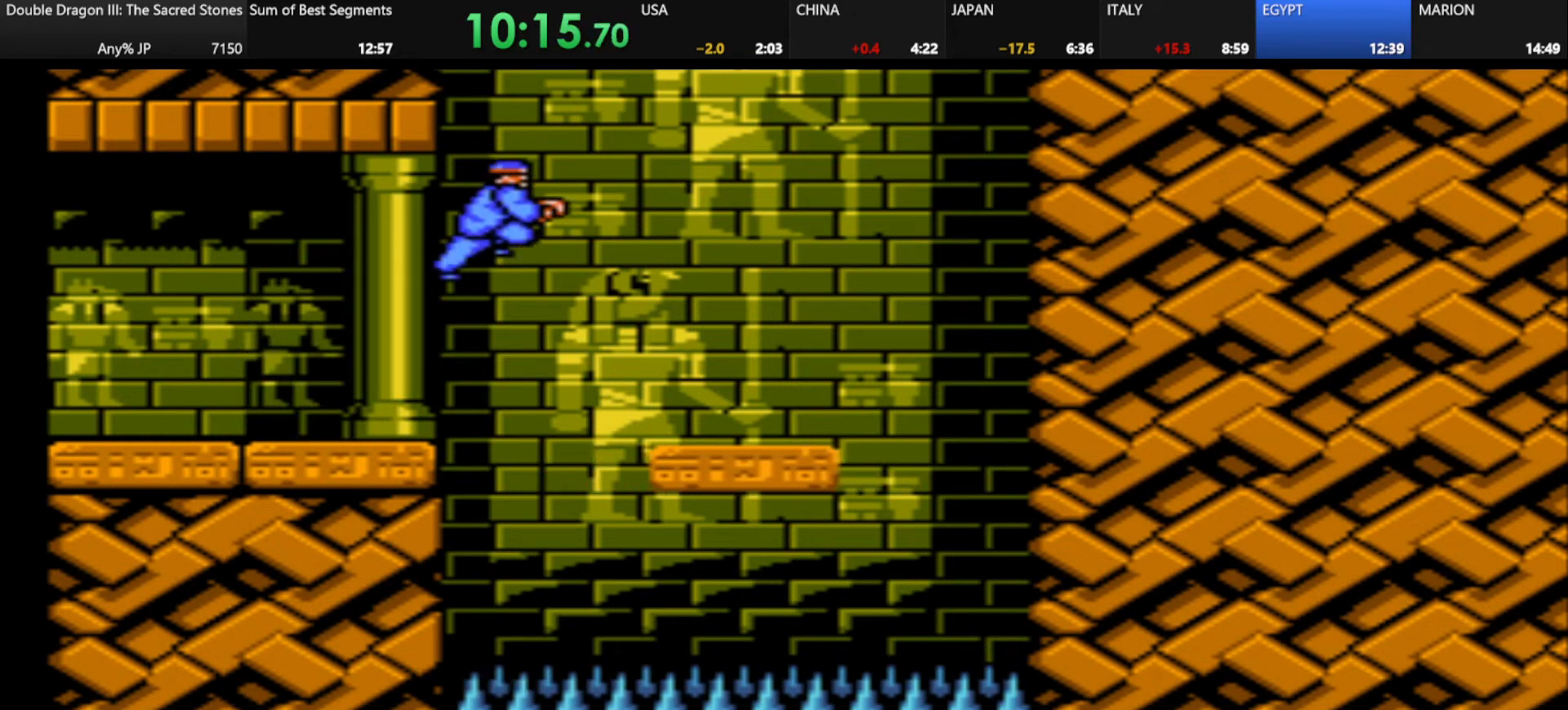
{"keys": [], "events": [[250, "d", "up"]]}
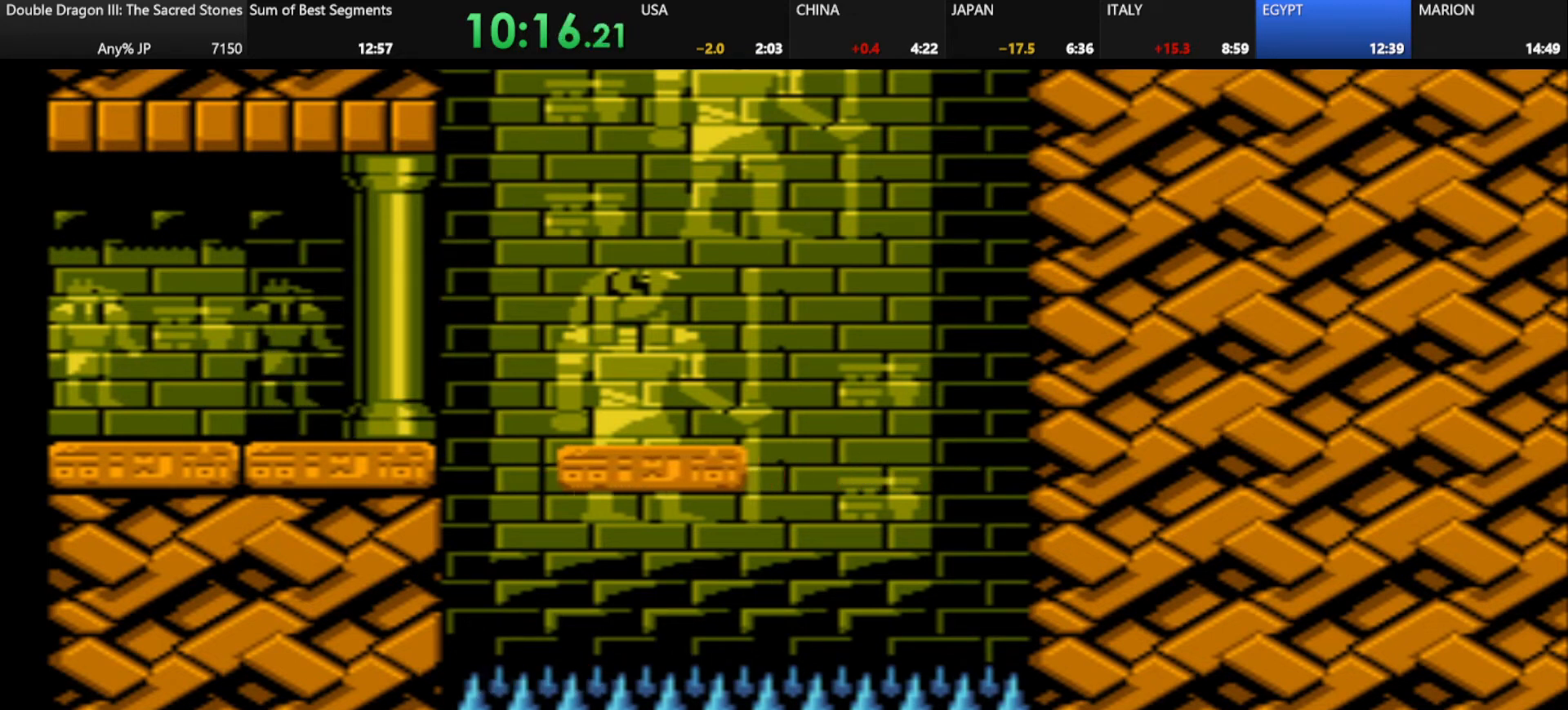
{"keys": [], "events": []}
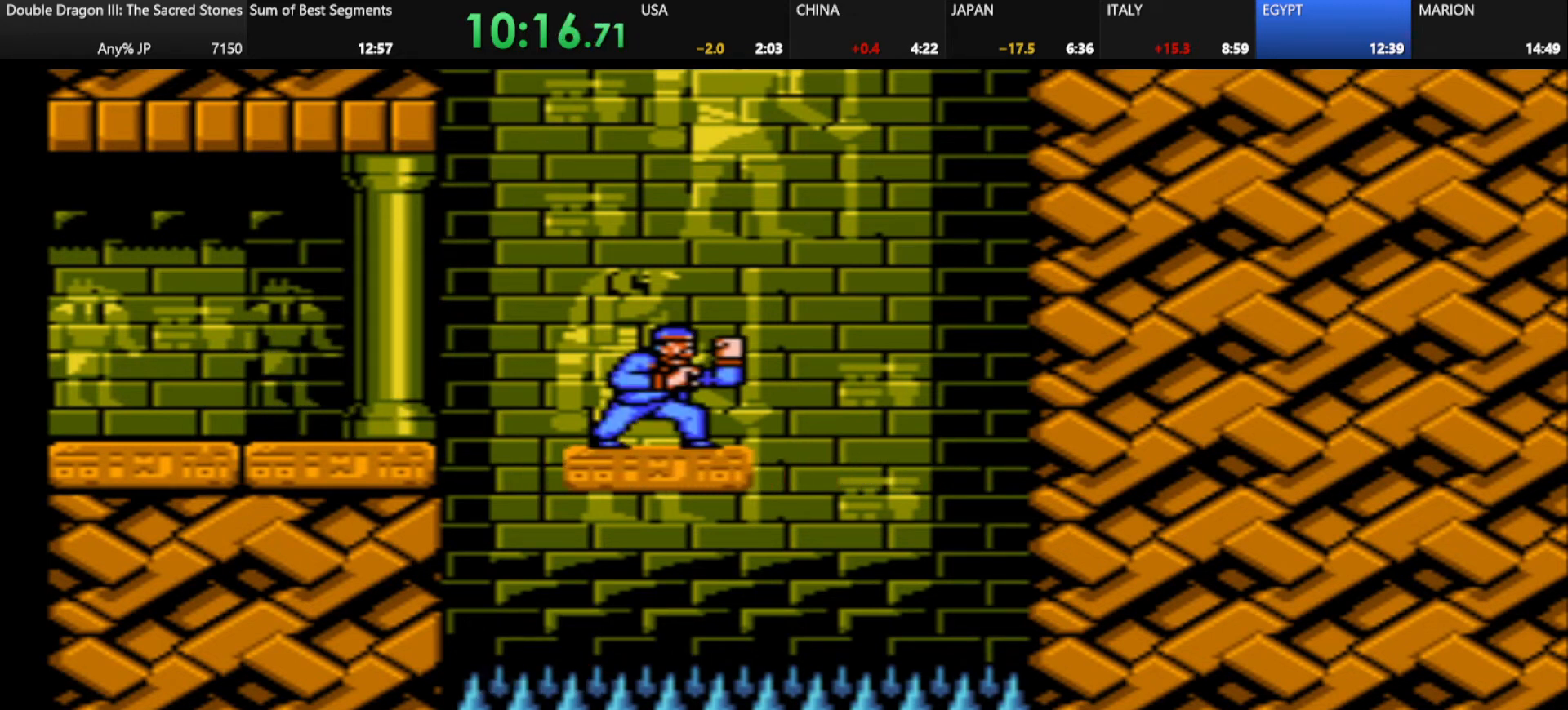
{"keys": [], "events": []}
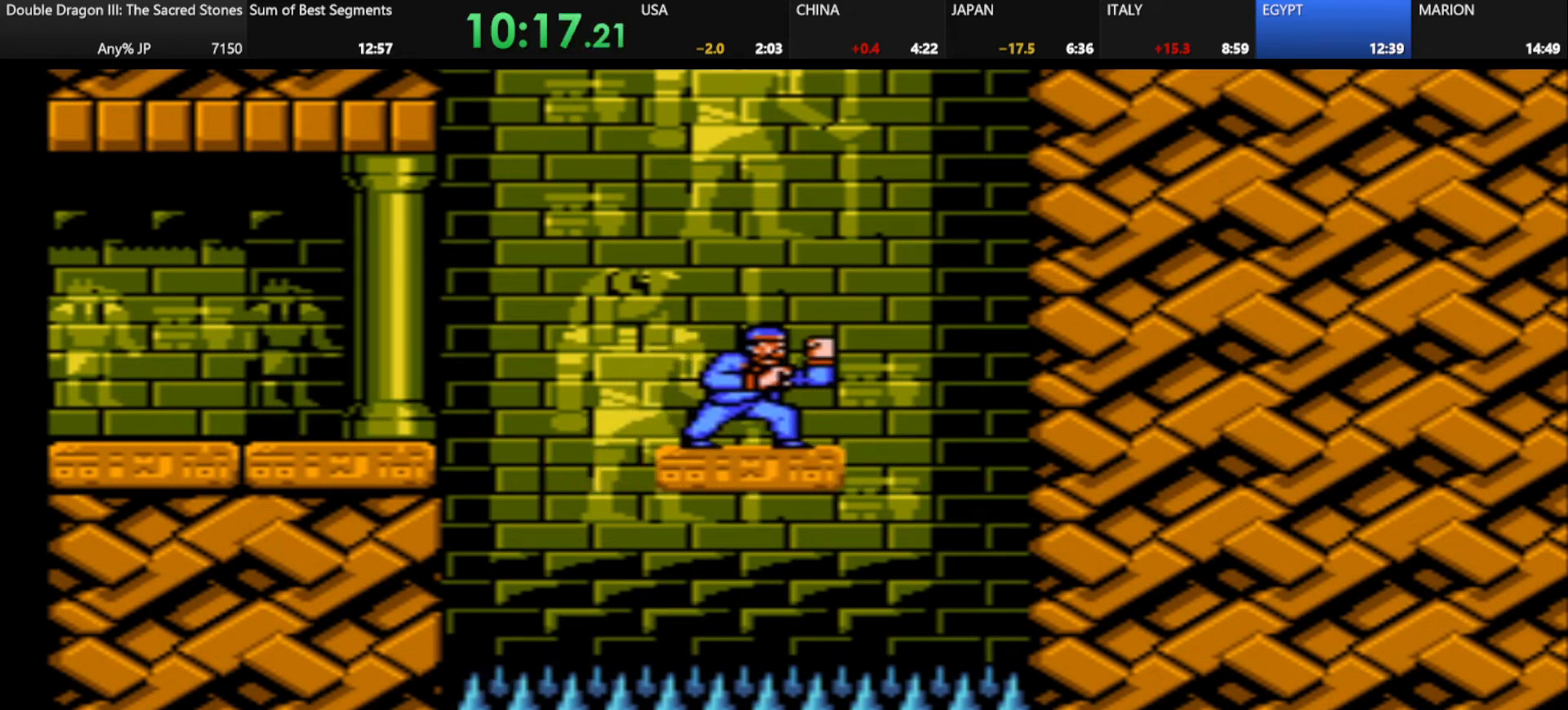
{"keys": [], "events": []}
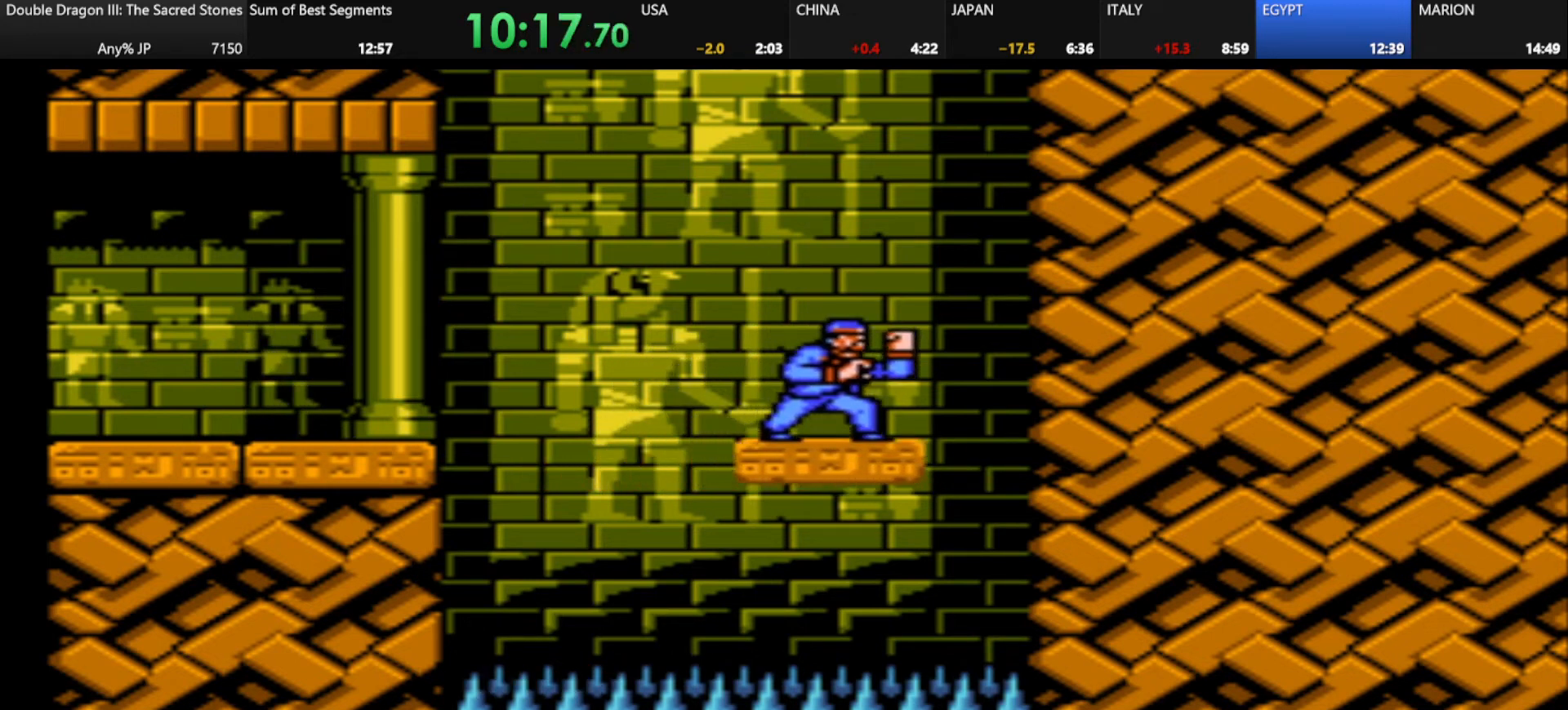
{"keys": [], "events": []}
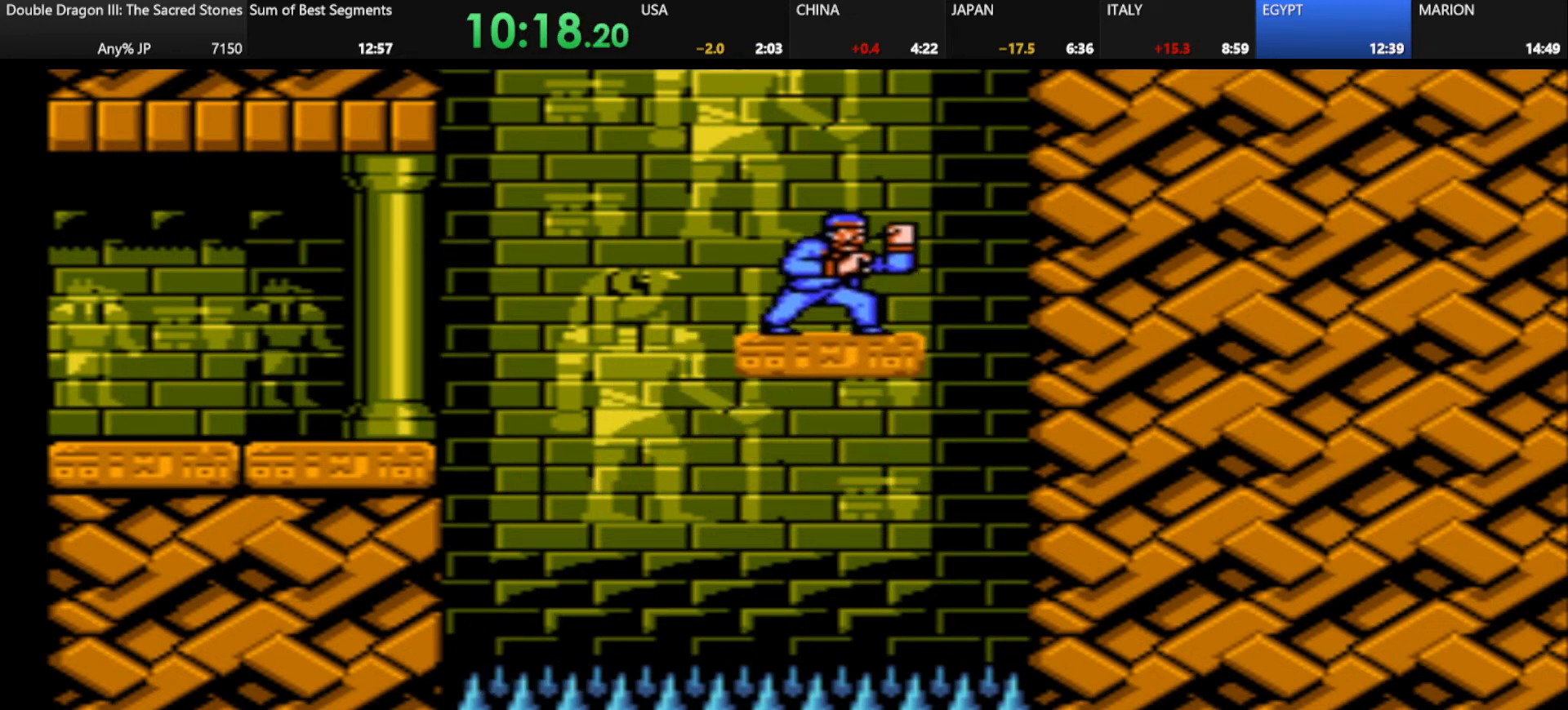
{"keys": [], "events": []}
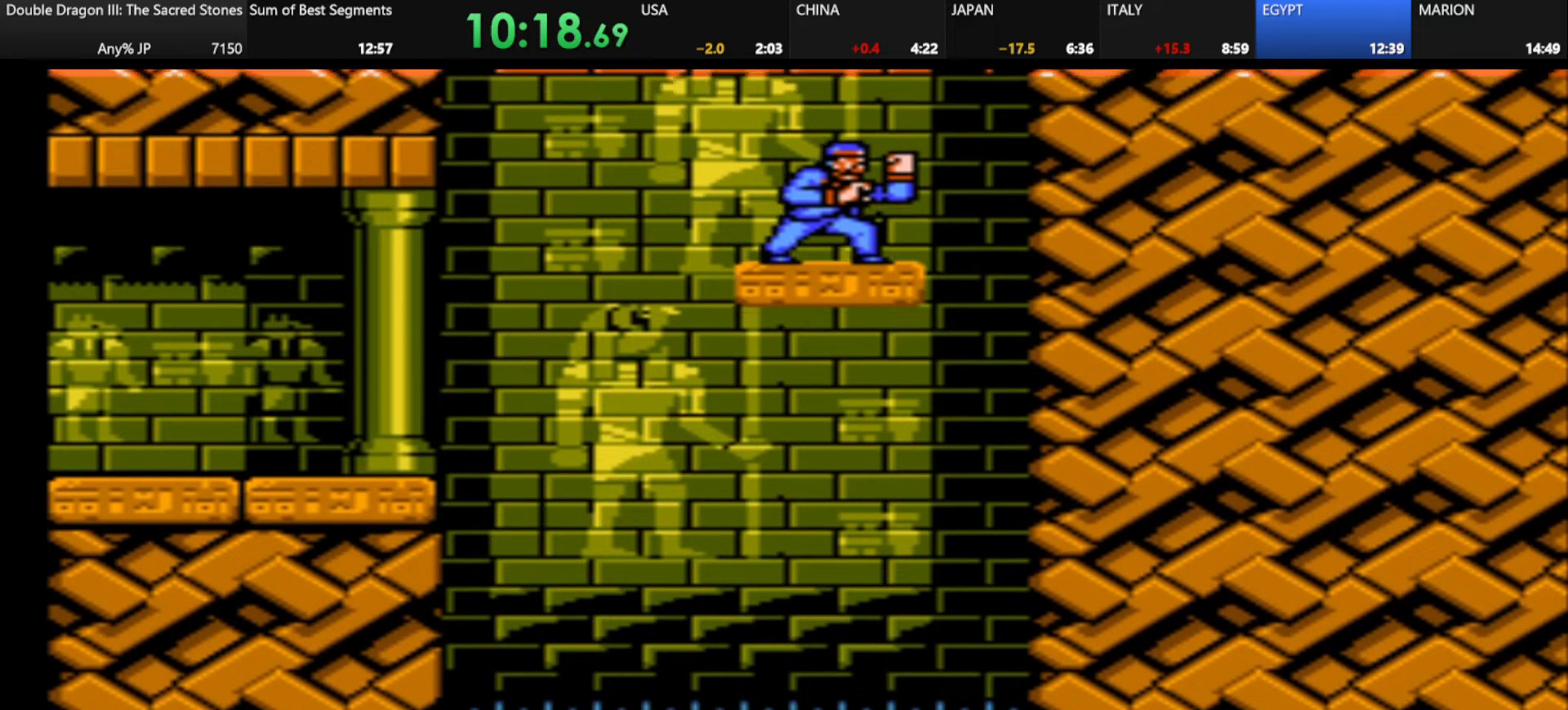
{"keys": [], "events": []}
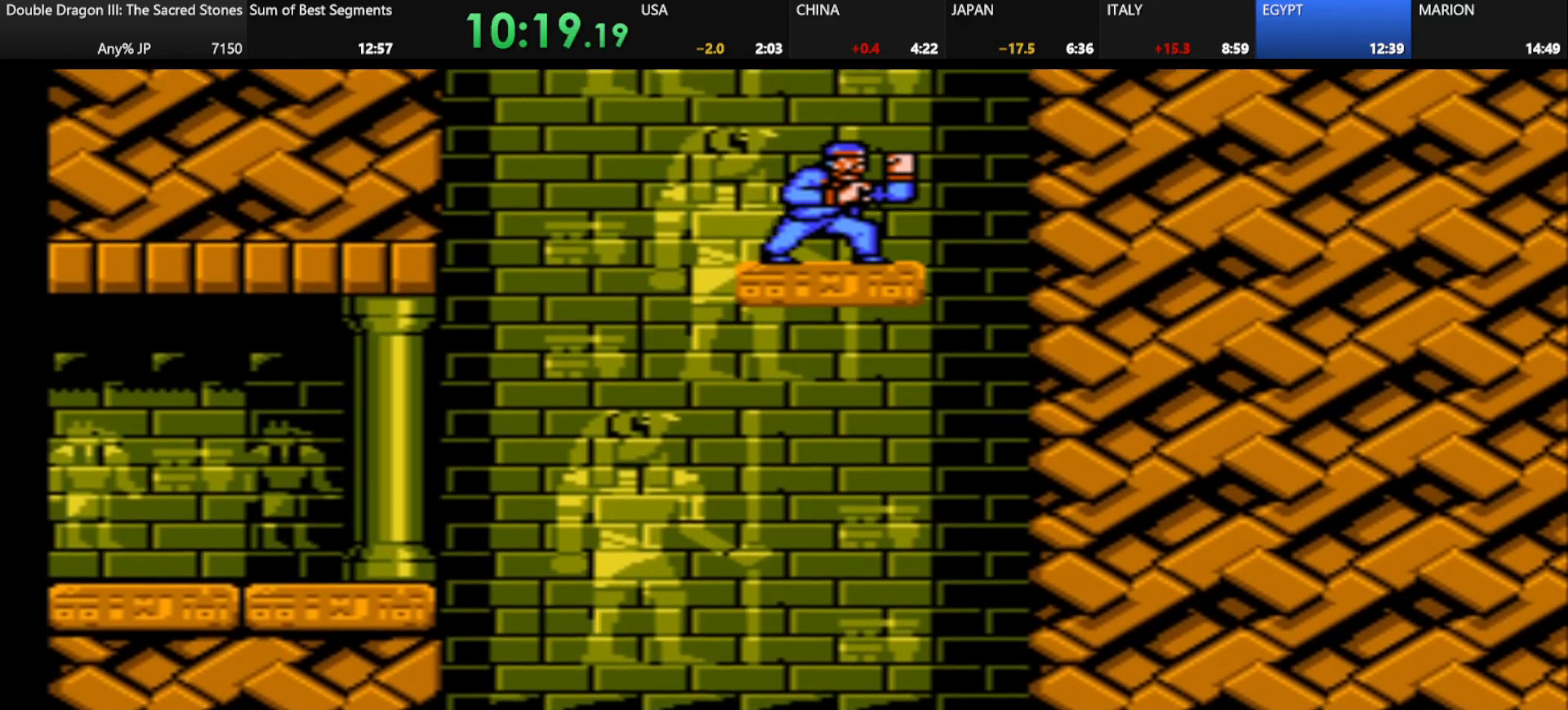
{"keys": [], "events": []}
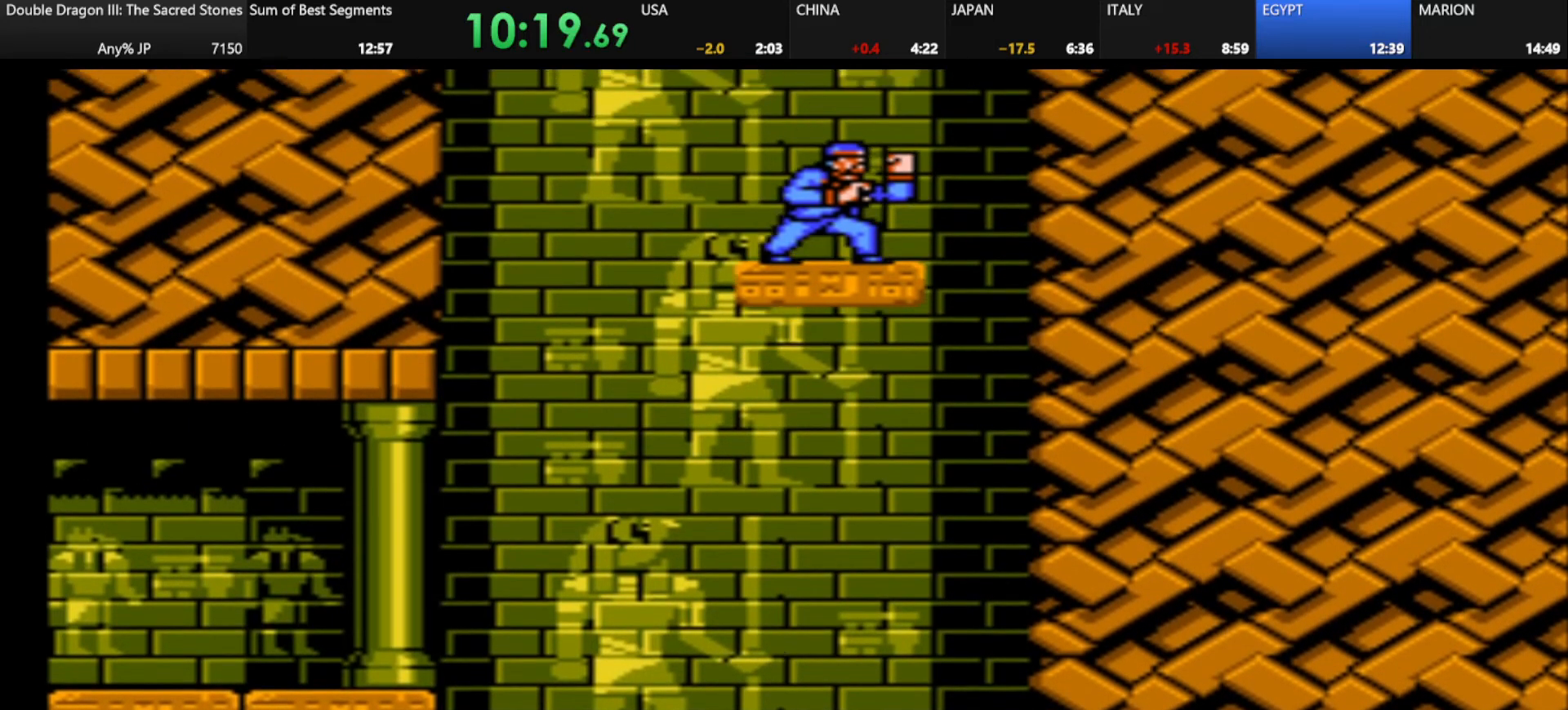
{"keys": ["d"], "events": [[167, "d", "down"]]}
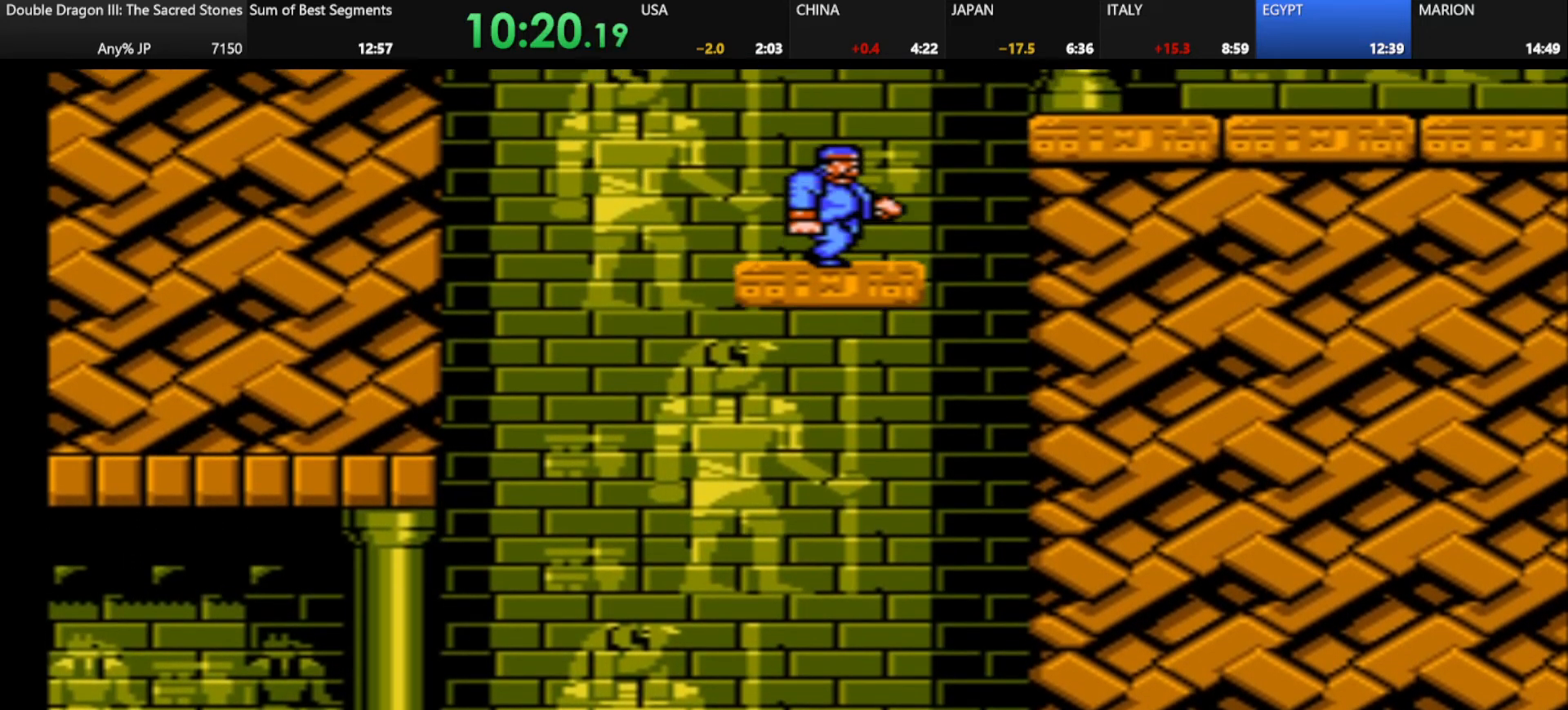
{"keys": ["d"], "events": []}
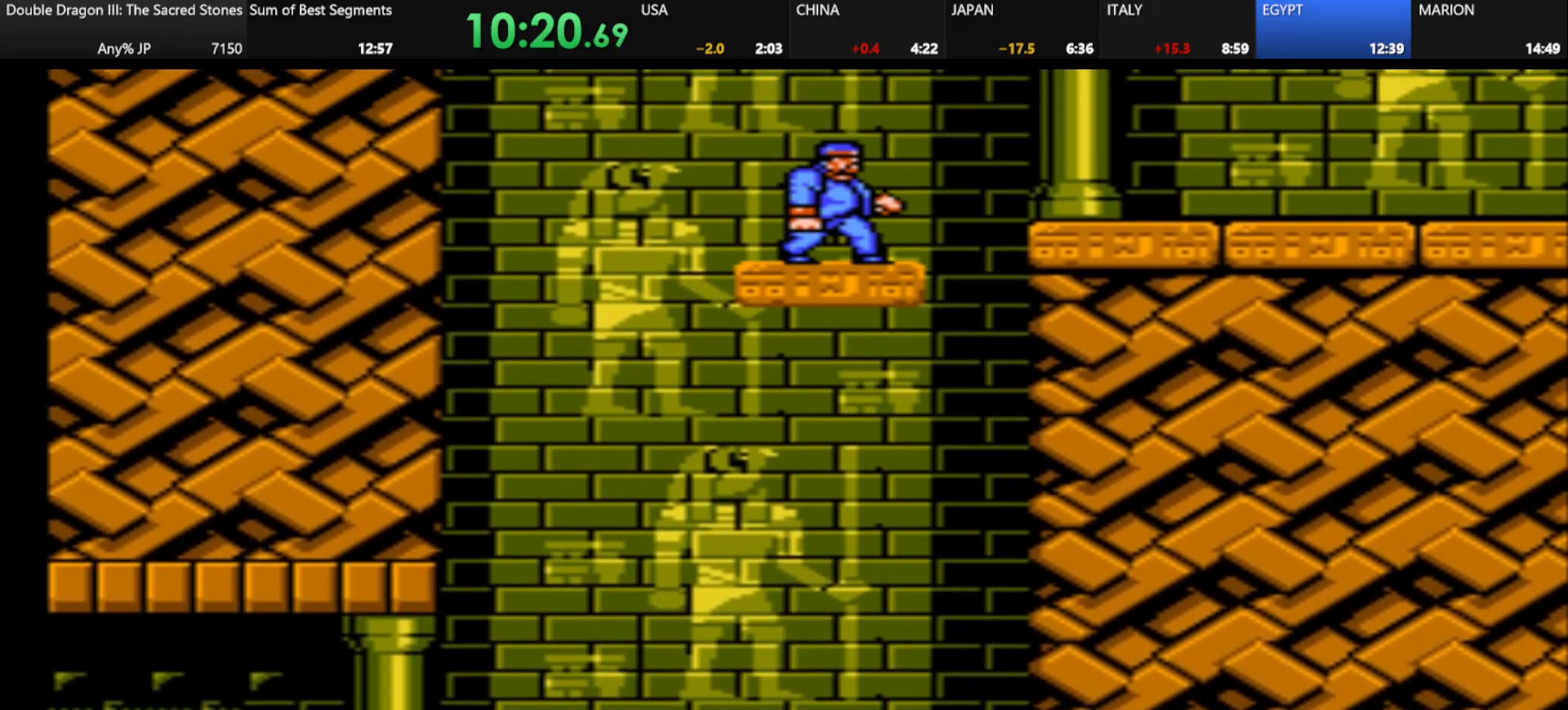
{"keys": ["d"], "events": [[292, "j", "down"], [292, "k", "down"], [459, "j", "up"], [459, "k", "up"]]}
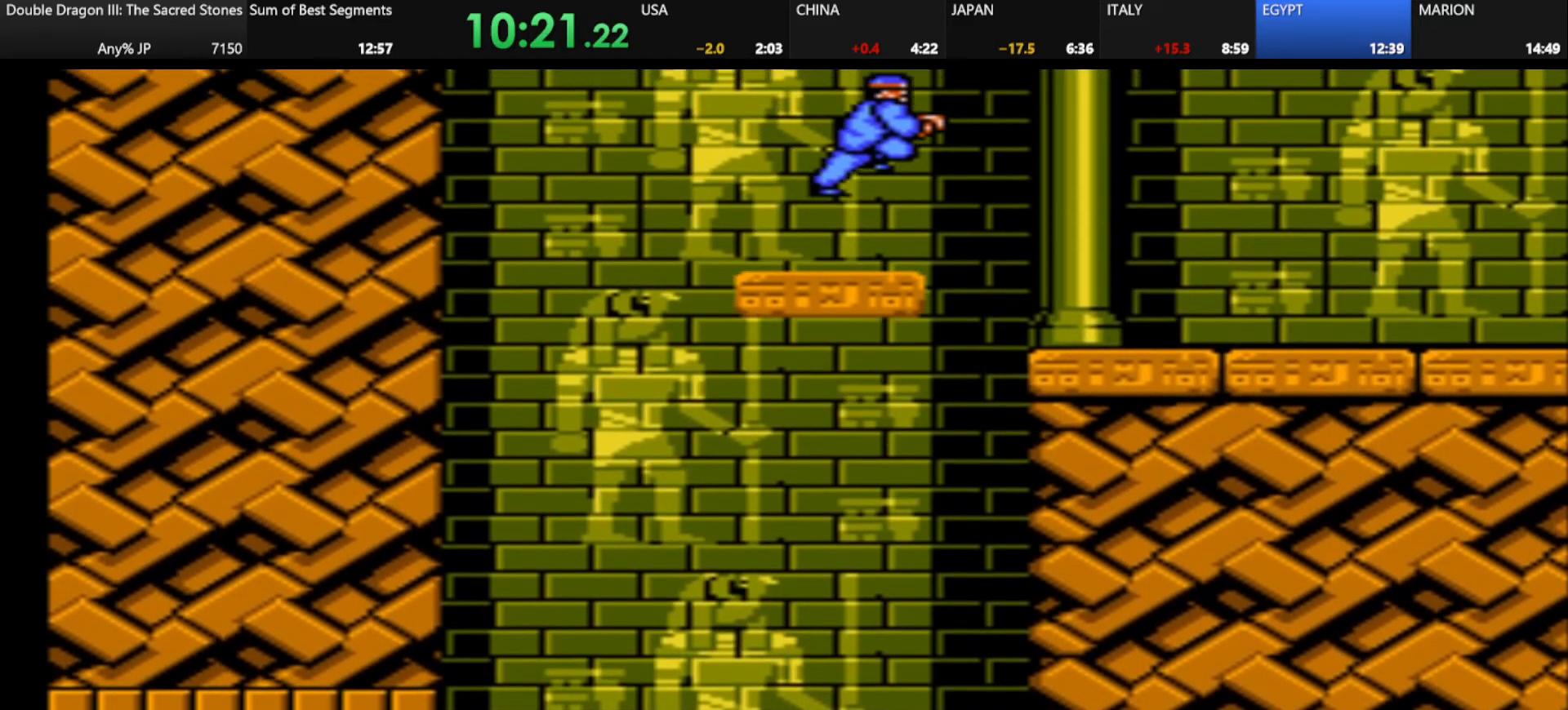
{"keys": ["d"], "events": []}
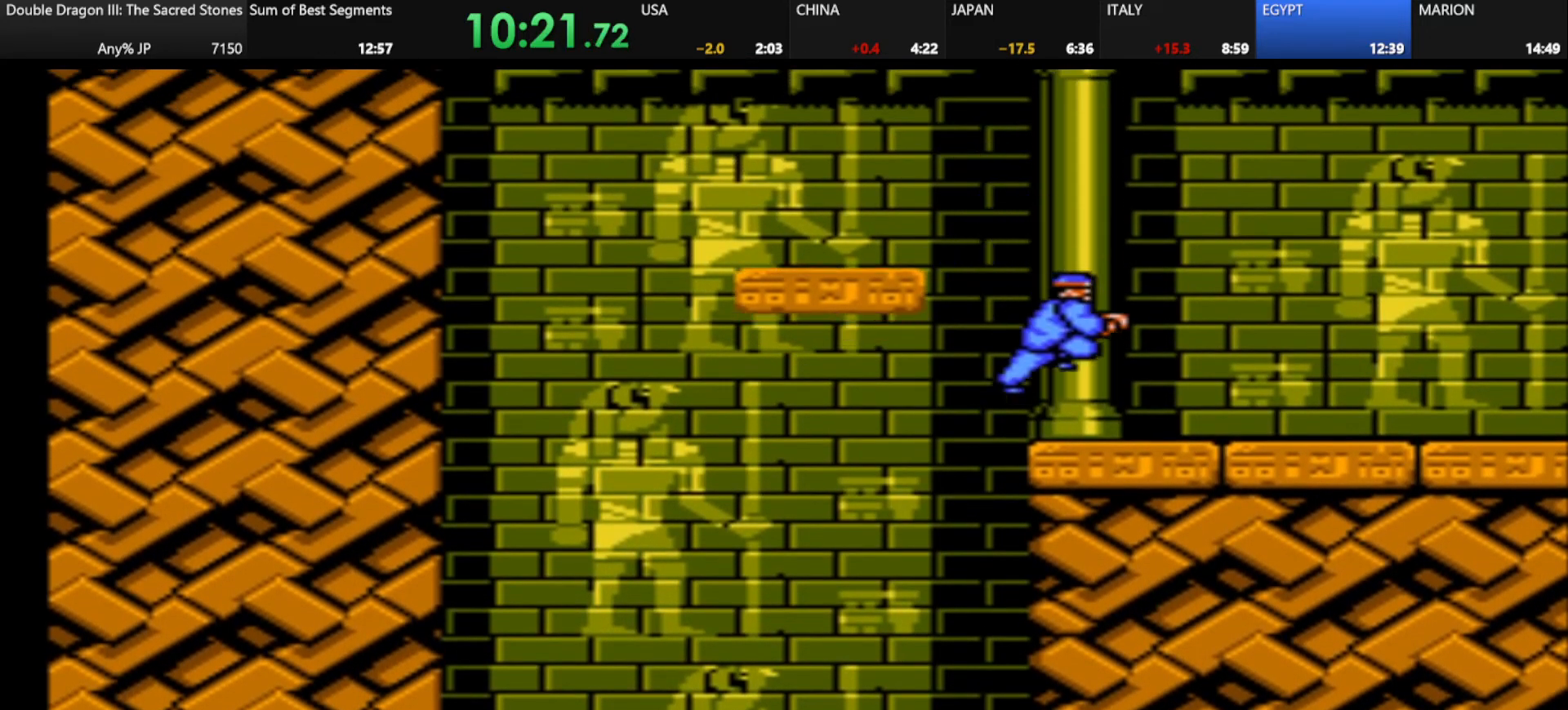
{"keys": ["d"], "events": []}
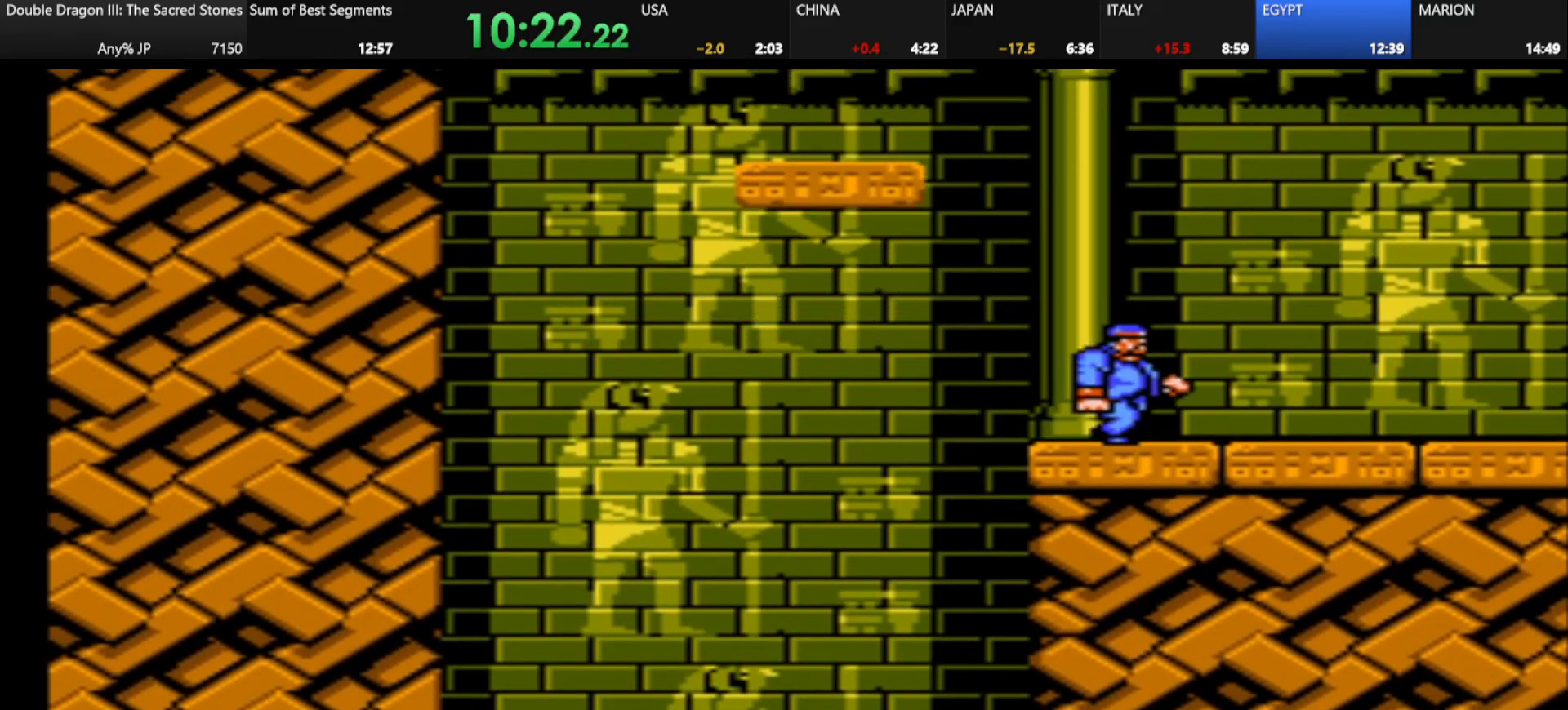
{"keys": ["d"], "events": []}
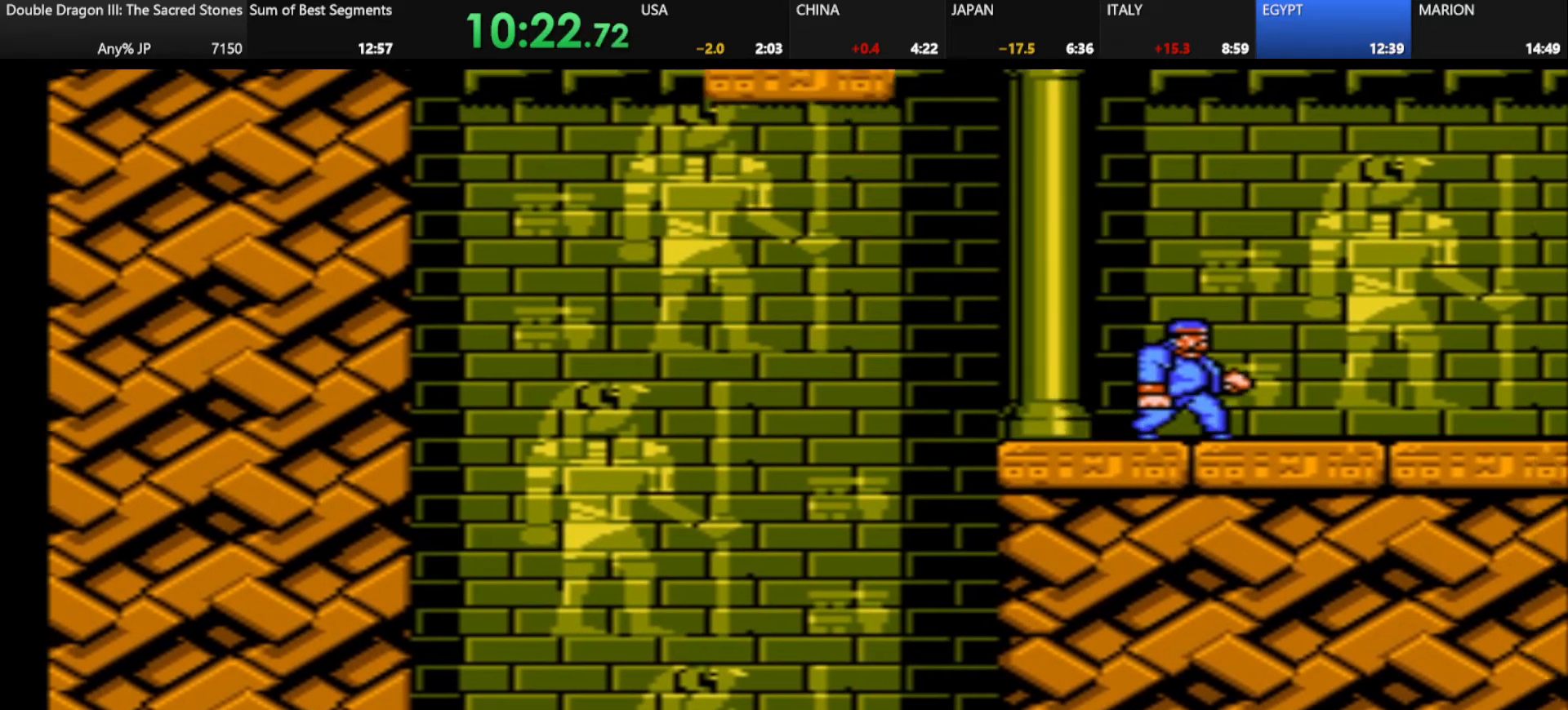
{"keys": ["d"], "events": []}